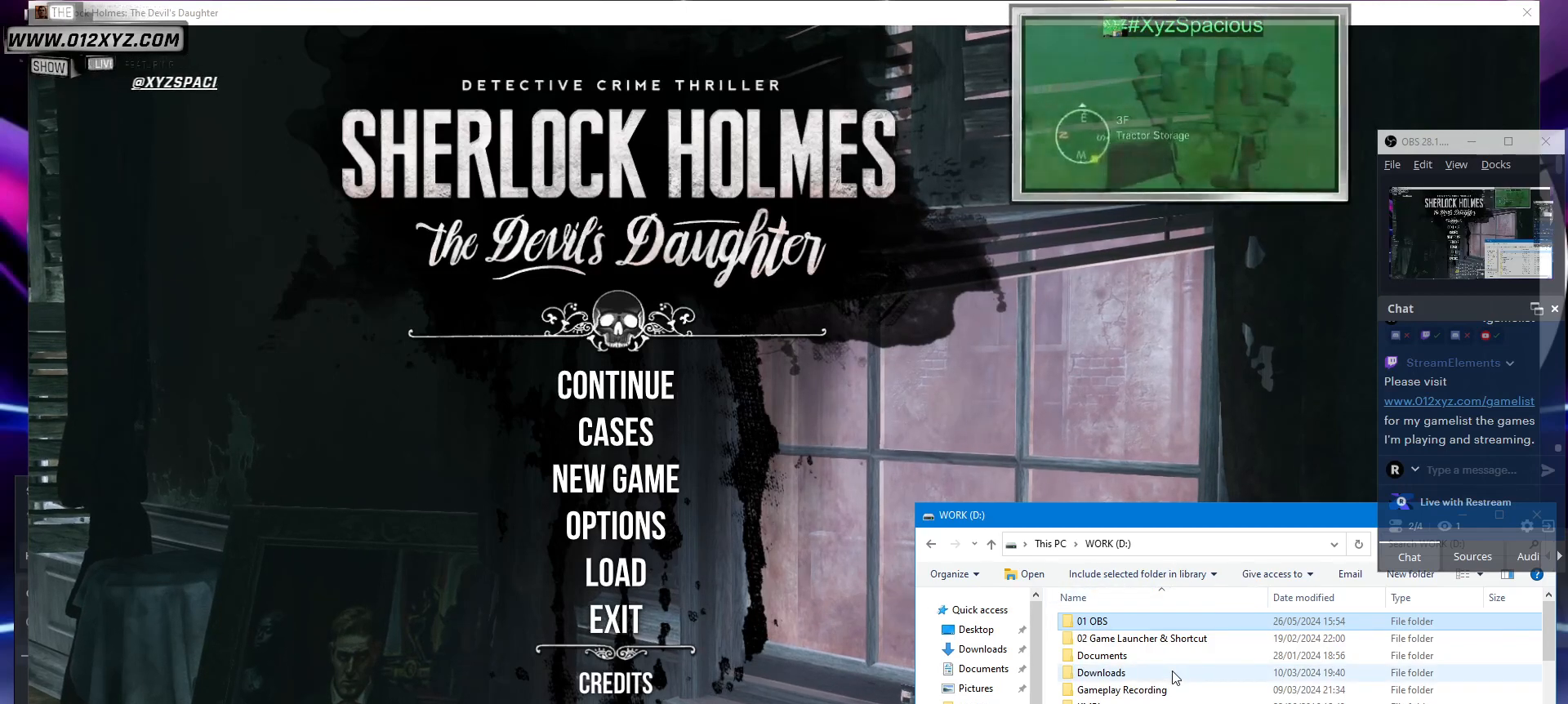
Gameplay with keyboard and mouse; each line is a JSON object with the keys and mouse buttons held at the frame after it. "events" lists presses ("down") and releases ("up") of "1", "2", "3", "4", "5", "a", "alt", "b", "c", "ctrl", "d", "e", "f", "g", "q", "r", "s", "shift", "space", "t", "tab", "w", "x", "z", "mouse_left", "mouse_wheel", "mouse_right" and "mouse_mb5" between this image and that frame as [ms after this image, input, new state], when the widget could be followed in between. "mouse_left", "mouse_wheel", "mouse_right", "mouse_mb5" = the "left", "wheel", "right", "mb5" buttons of the "mouse" list. No other keys are recorded. "wheel" means that the mouse wheel is clicked or scrolled. Not read: mouse_mb4 mouse_move v.
{"keys": ["shift"], "mouse": [], "events": []}
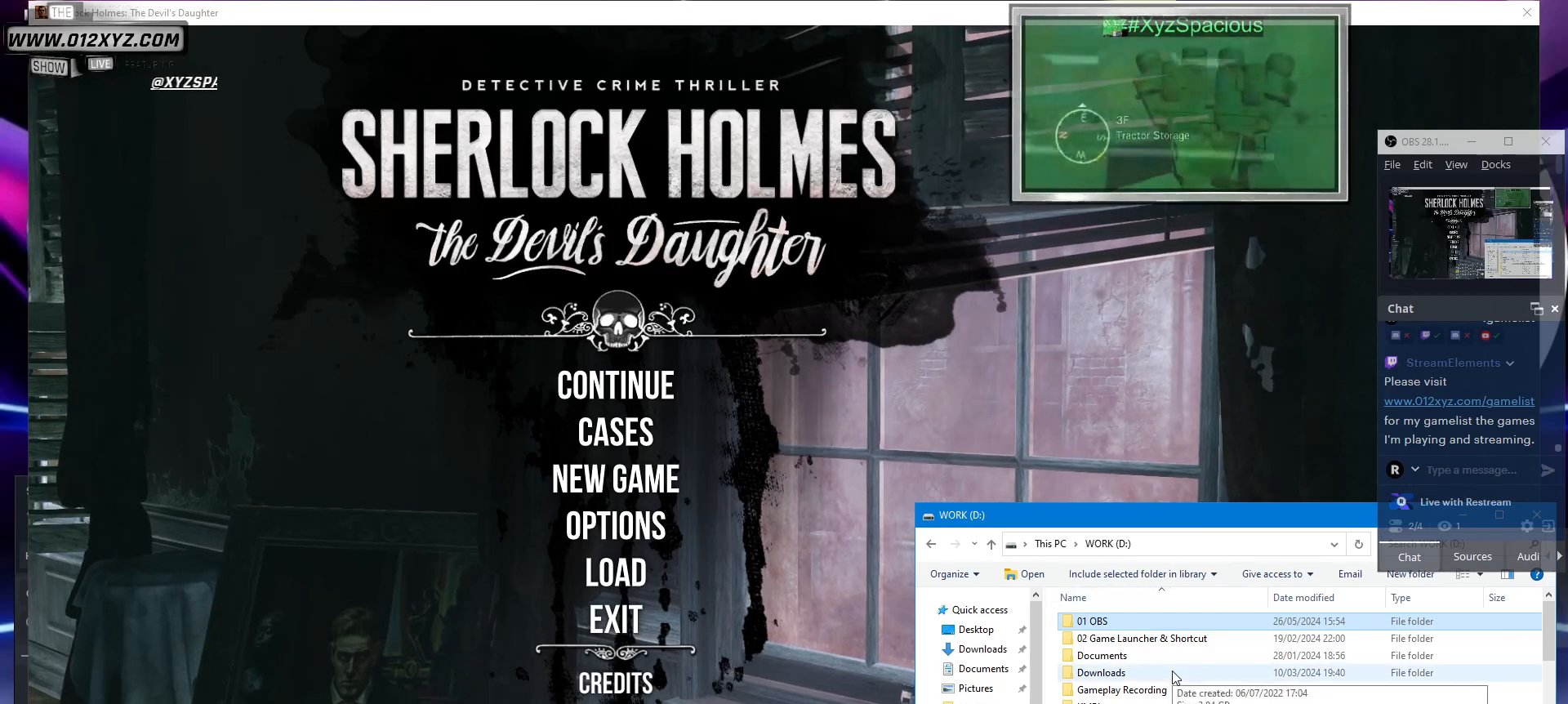
{"keys": ["shift"], "mouse": [], "events": []}
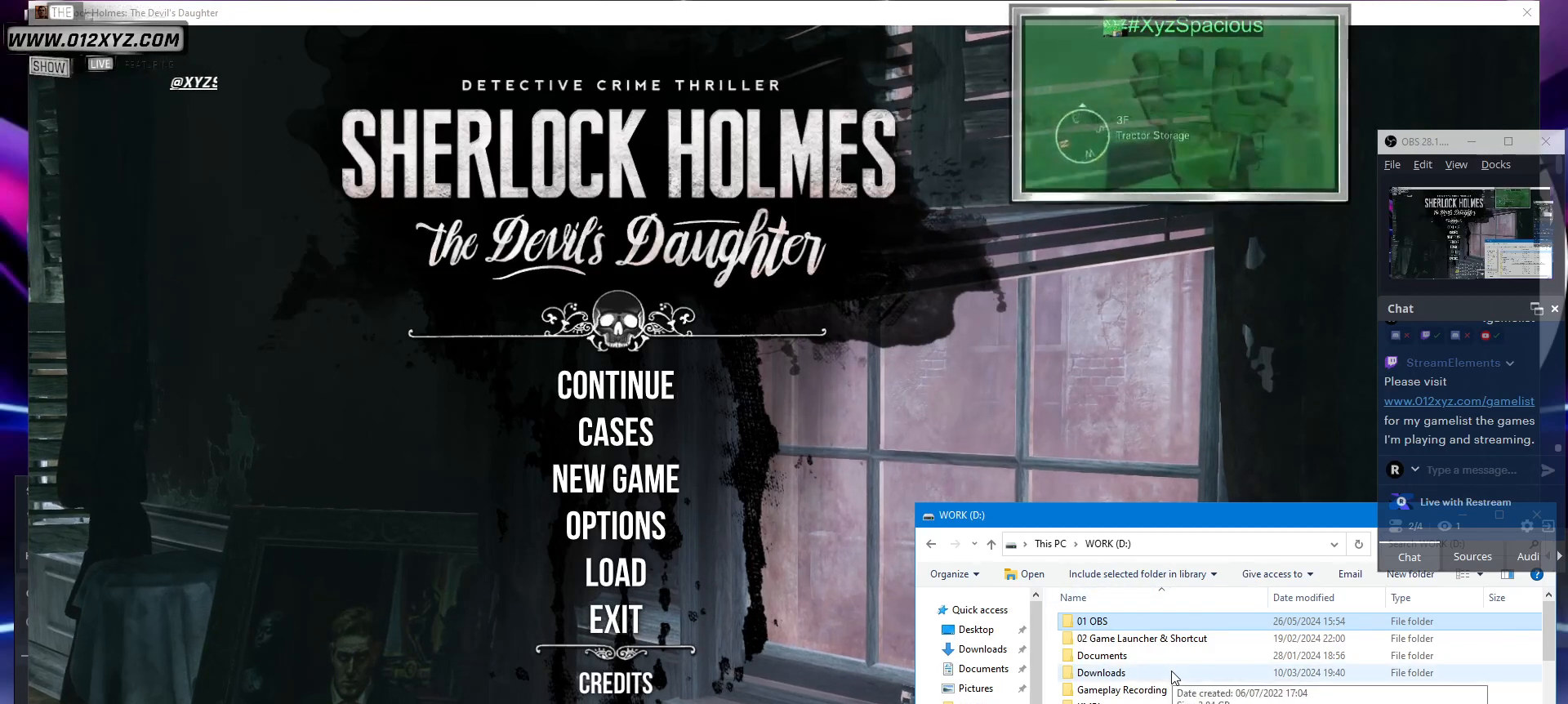
{"keys": ["shift"], "mouse": [], "events": []}
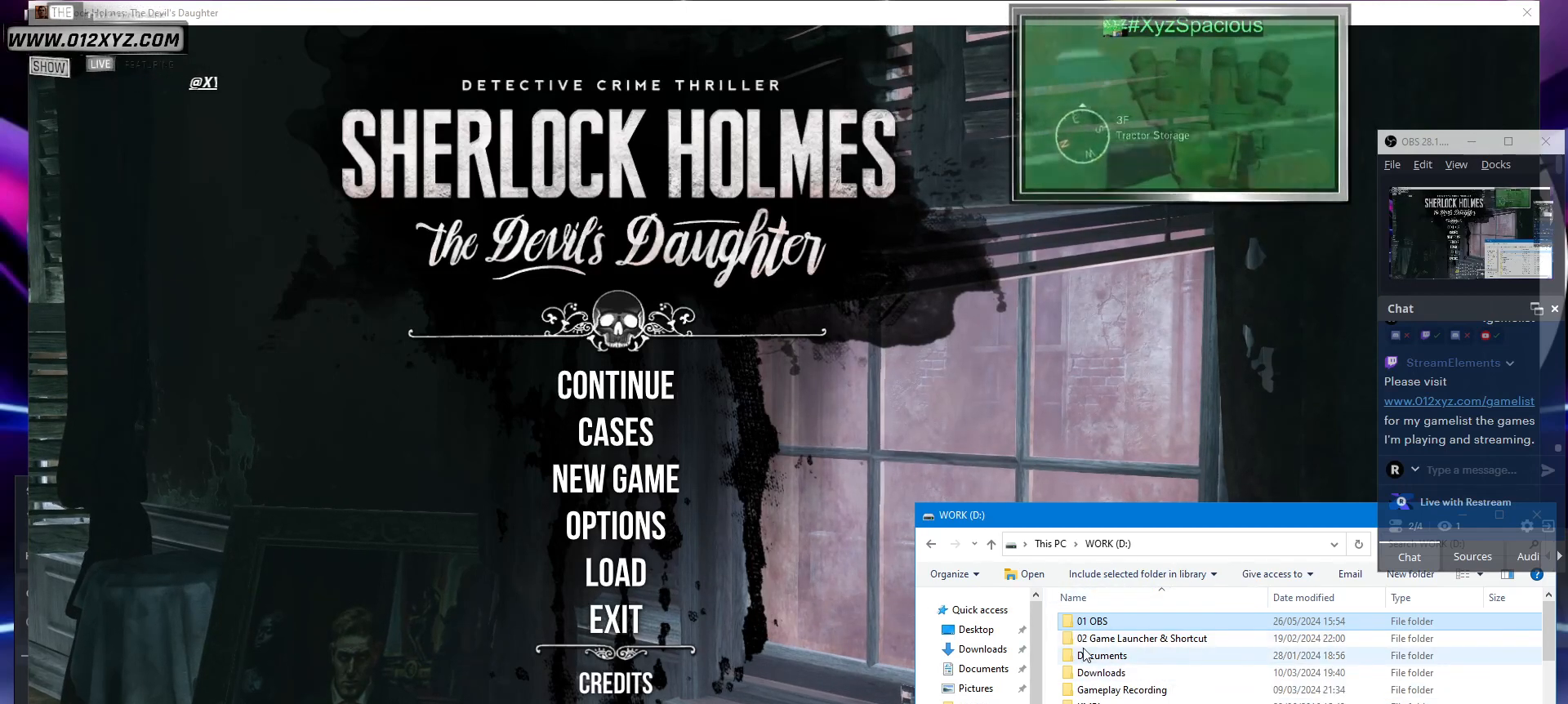
{"keys": ["shift"], "mouse": [], "events": []}
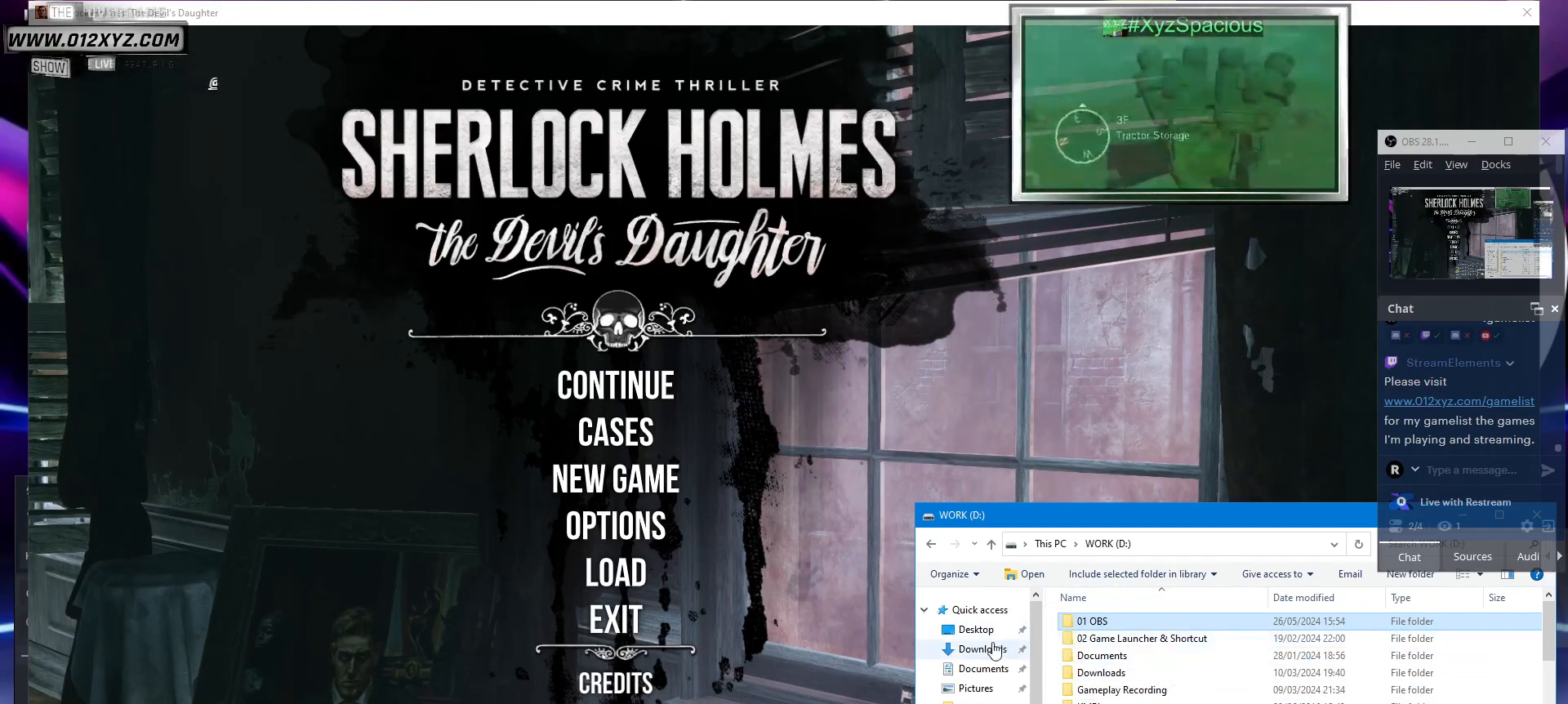
{"keys": ["shift"], "mouse": [], "events": []}
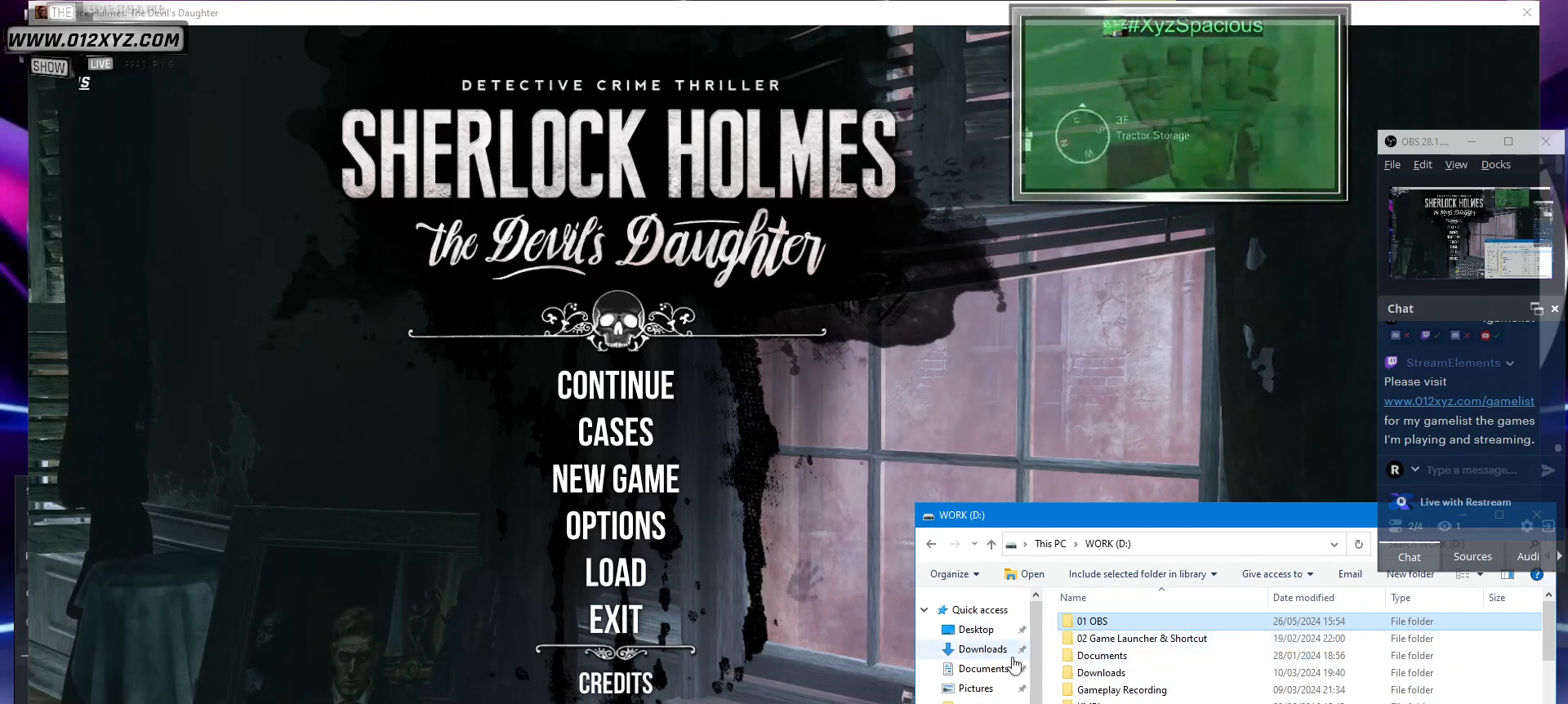
{"keys": ["shift"], "mouse": [], "events": []}
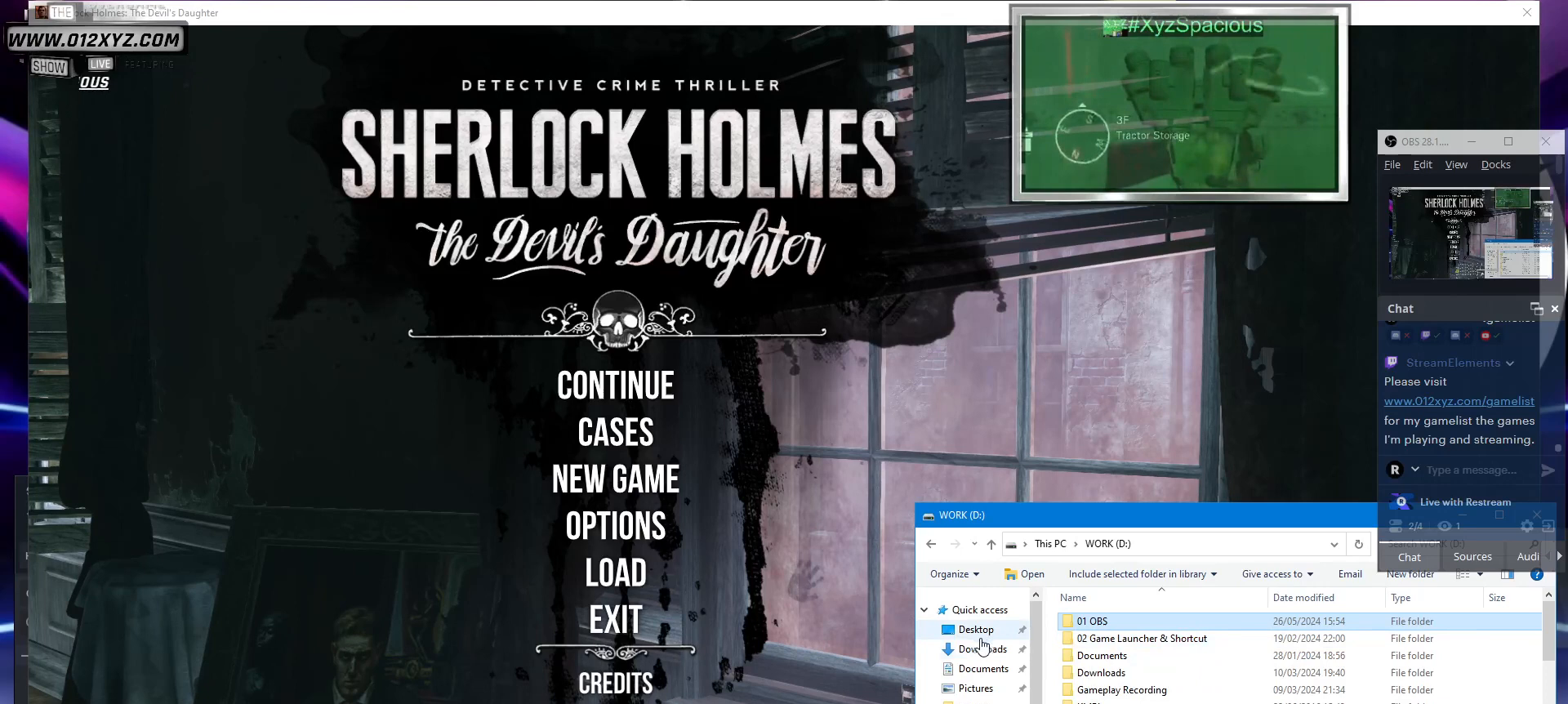
{"keys": ["shift"], "mouse": [], "events": []}
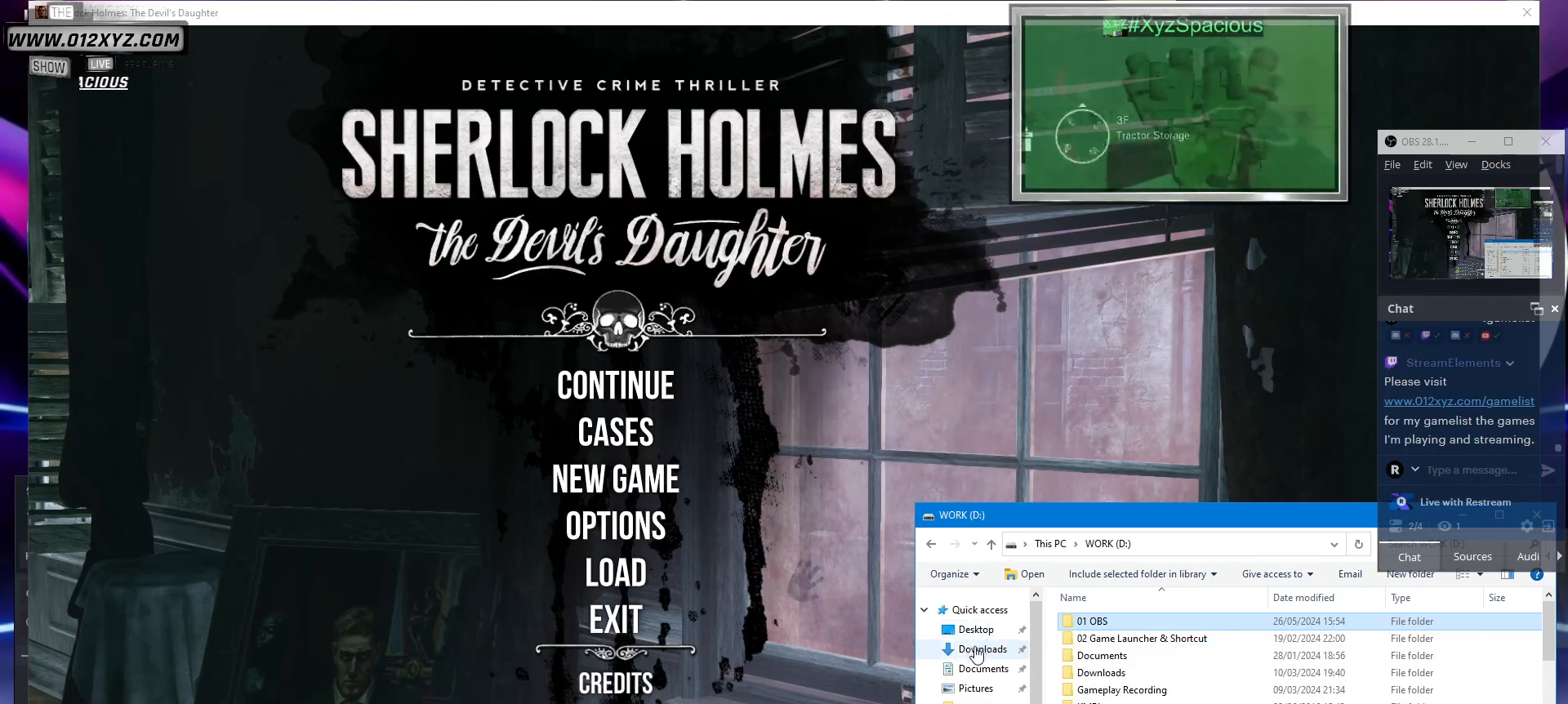
{"keys": ["shift"], "mouse": [], "events": []}
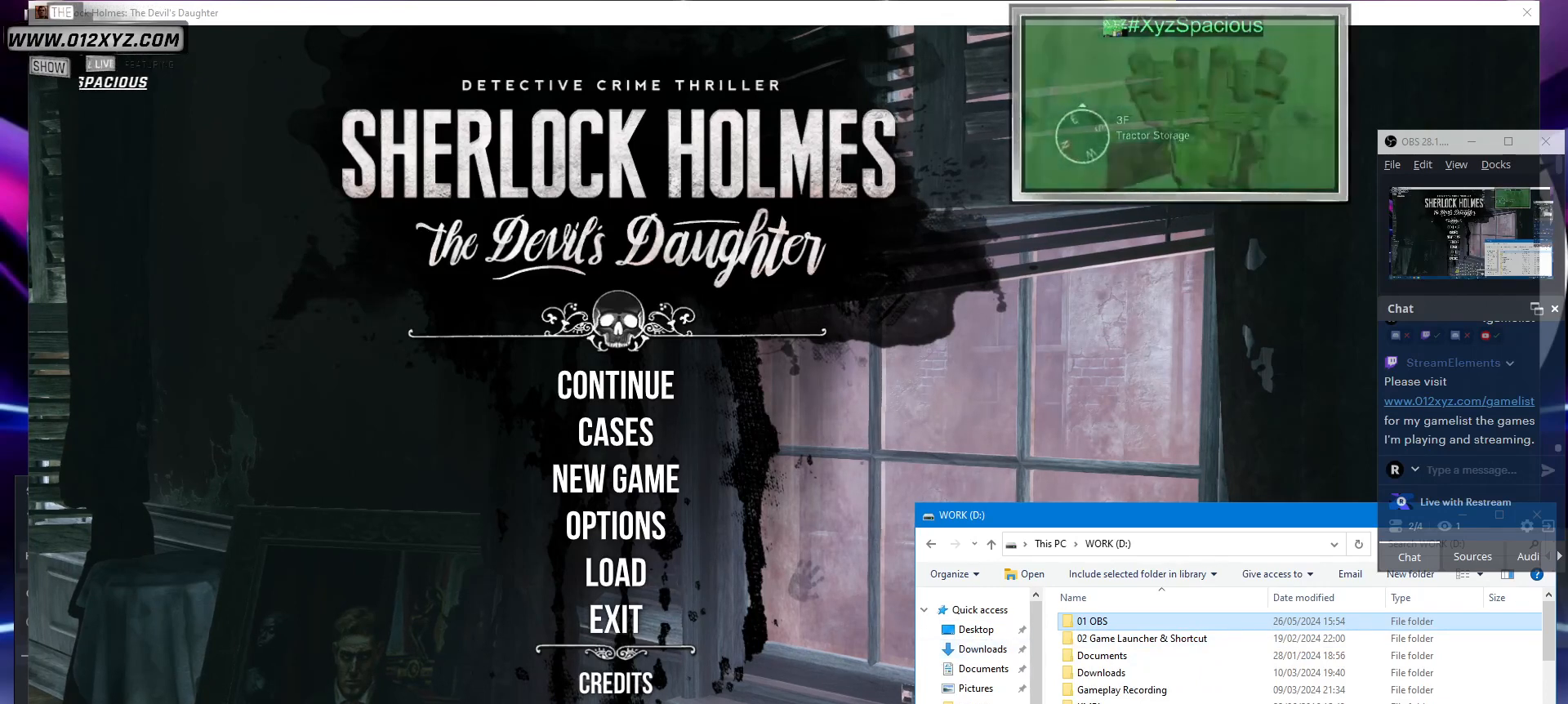
{"keys": ["shift"], "mouse": [], "events": [[233, "mouse_left", "down"], [300, "mouse_left", "up"]]}
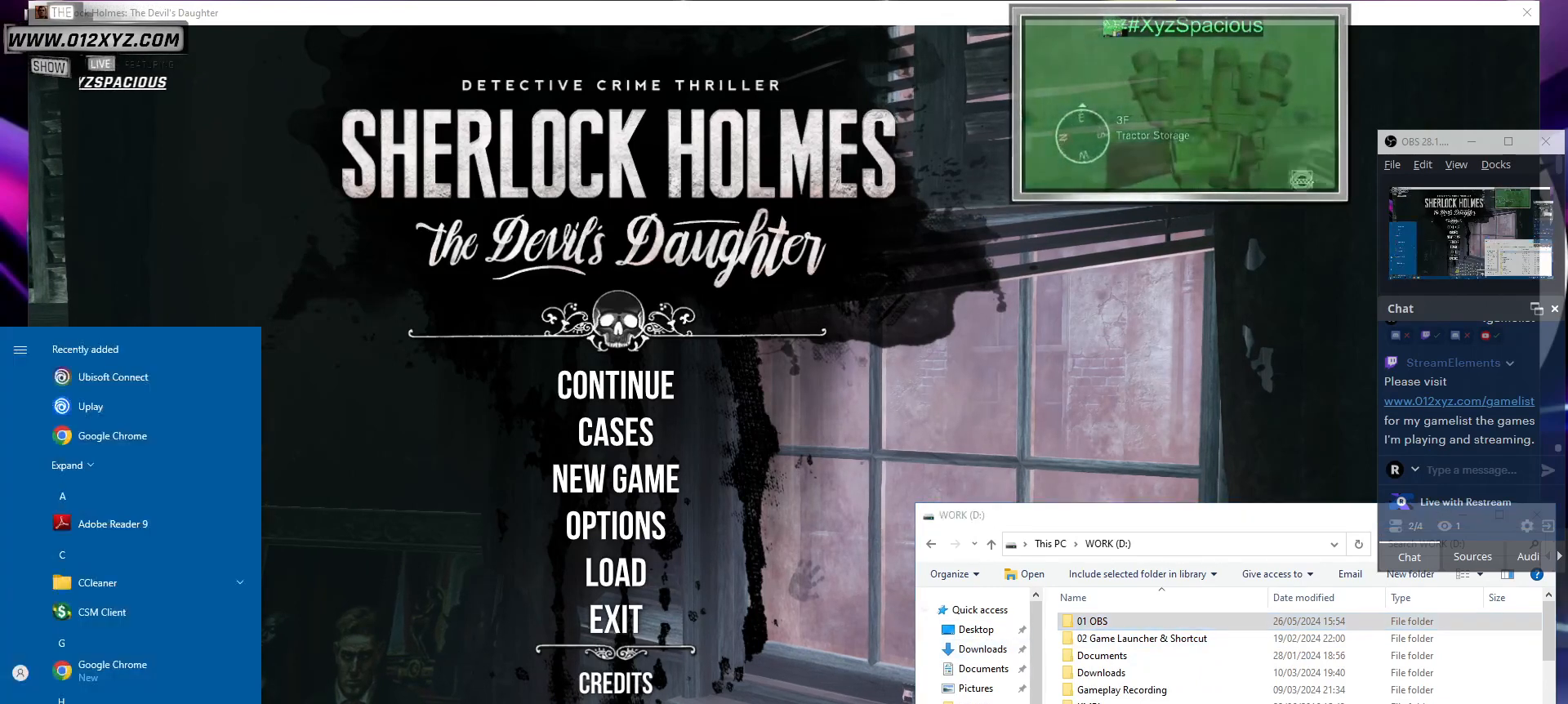
{"keys": ["shift"], "mouse": [], "events": []}
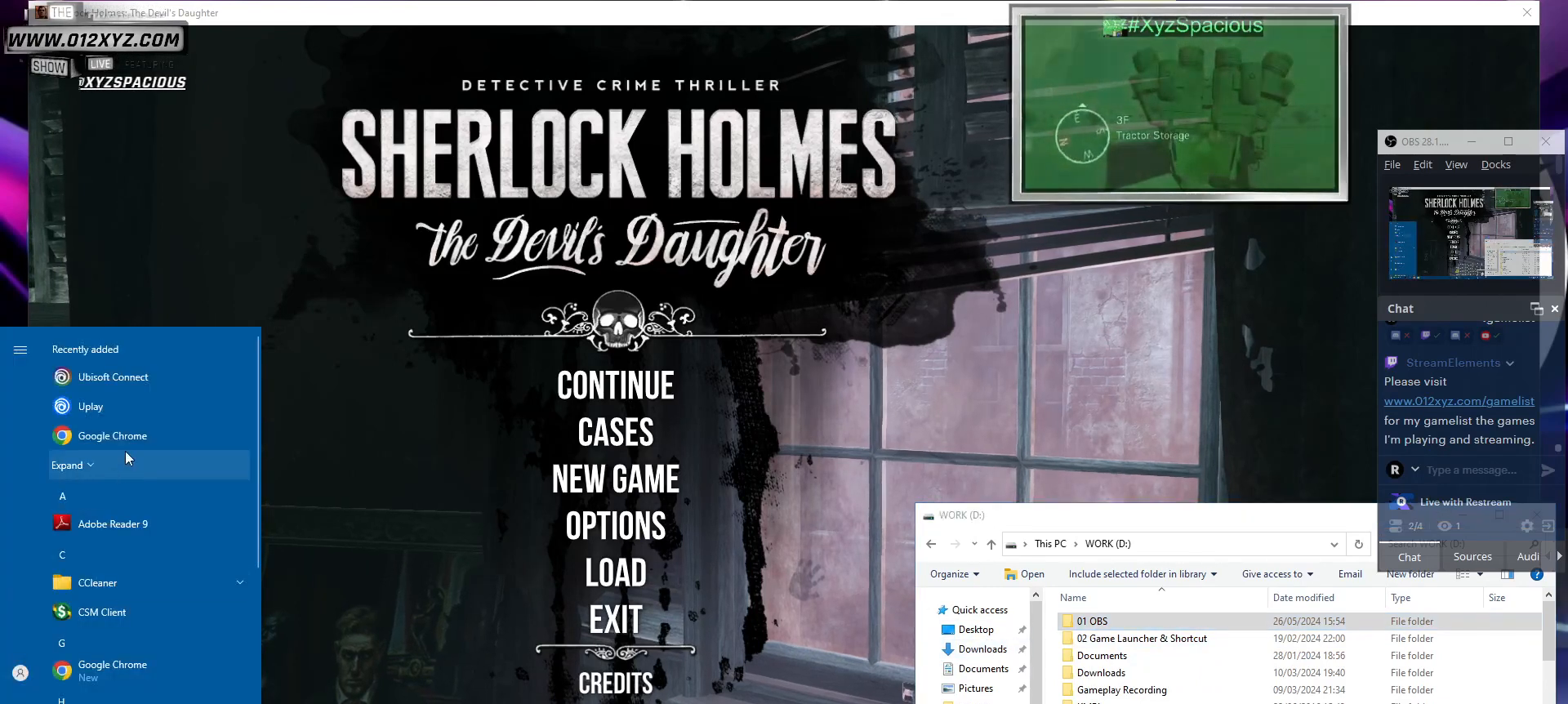
{"keys": ["shift"], "mouse": ["left"], "events": [[433, "mouse_left", "down"]]}
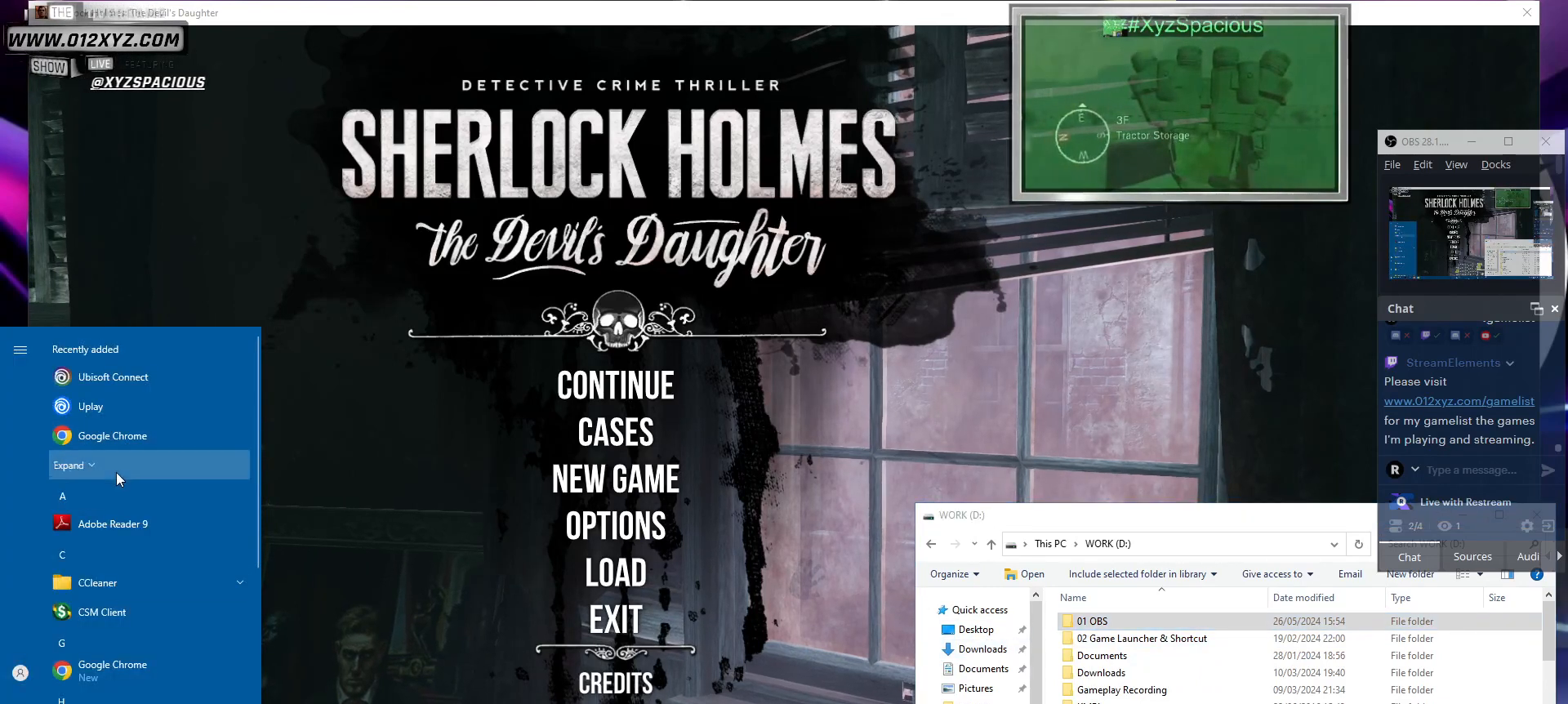
{"keys": ["shift"], "mouse": [], "events": [[33, "mouse_left", "up"]]}
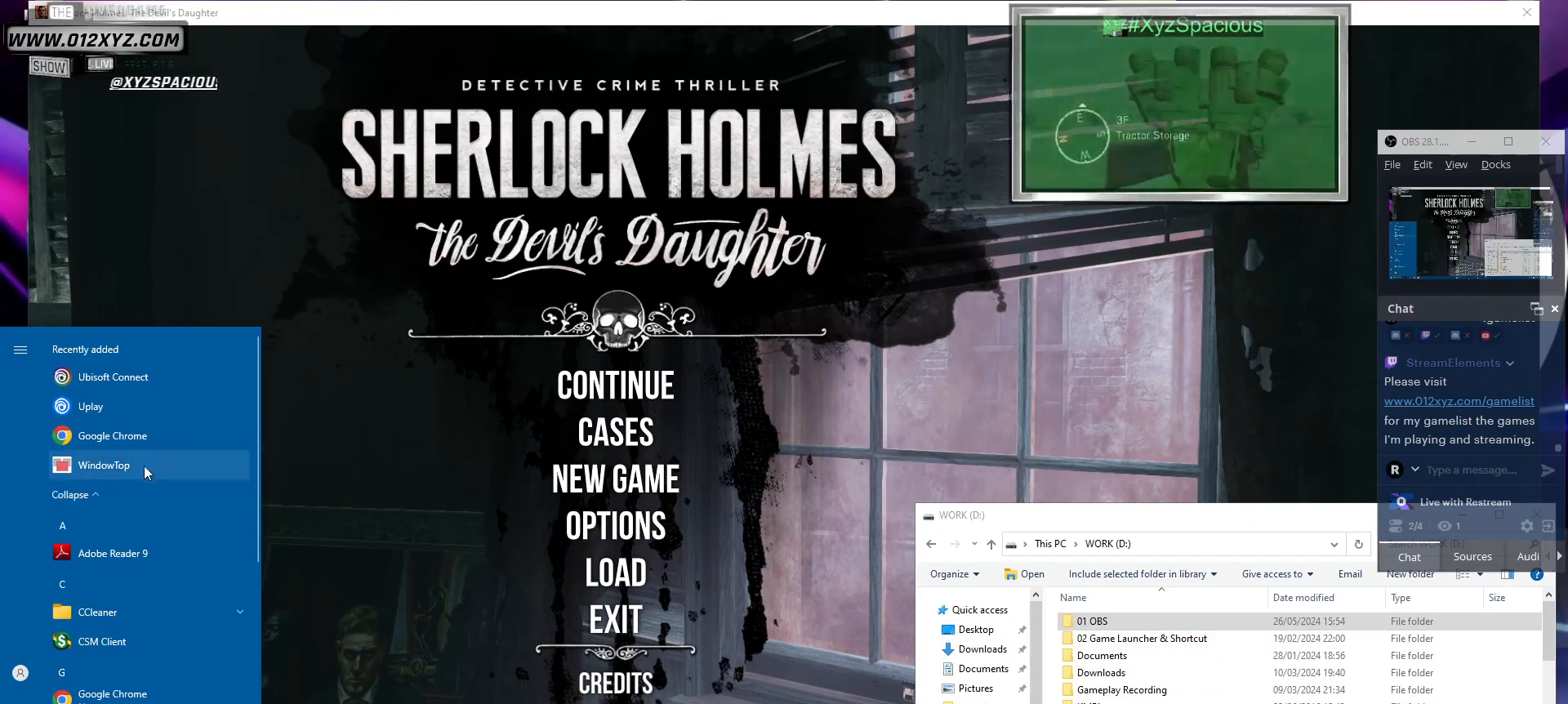
{"keys": ["shift"], "mouse": ["wheel"], "events": [[500, "mouse_wheel", "down"]]}
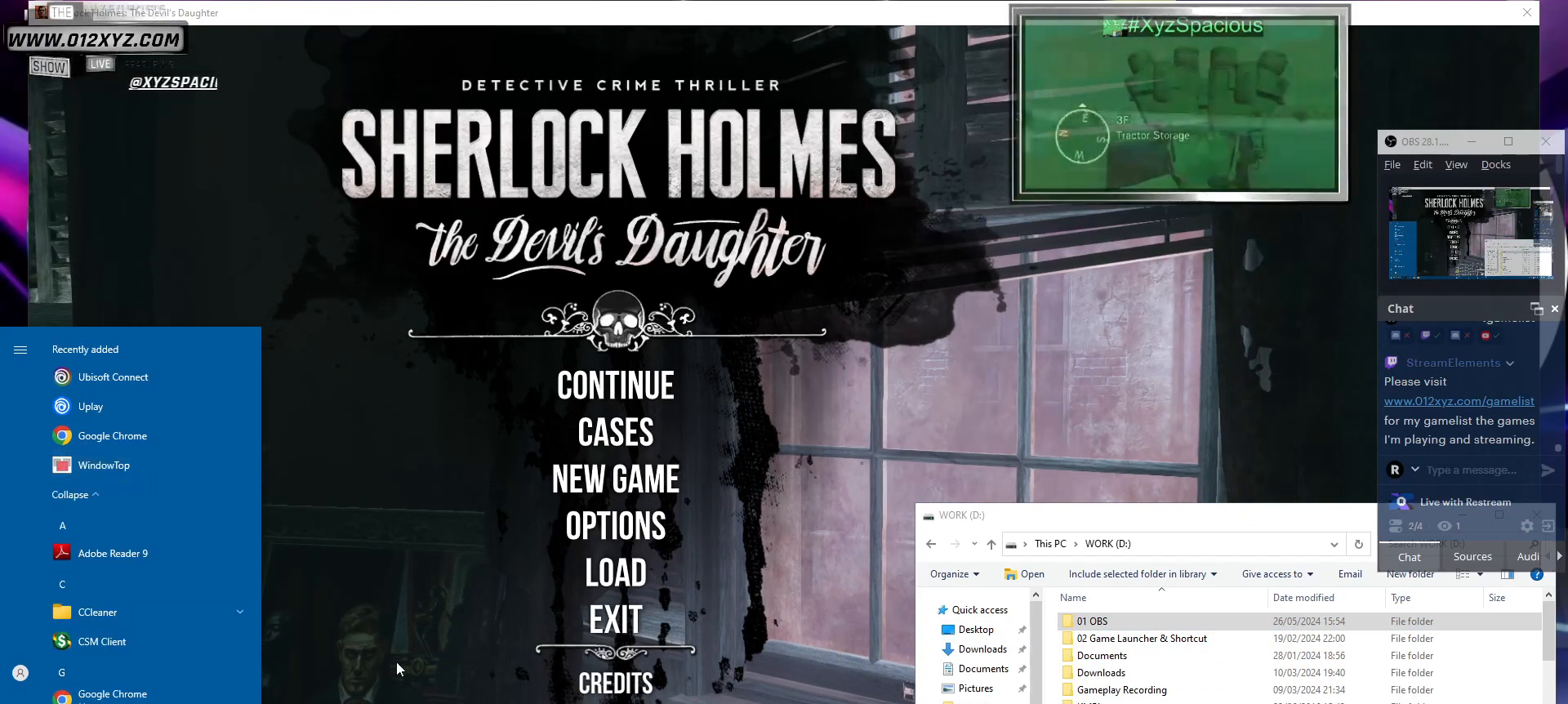
{"keys": ["shift"], "mouse": [], "events": [[167, "mouse_wheel", "up"]]}
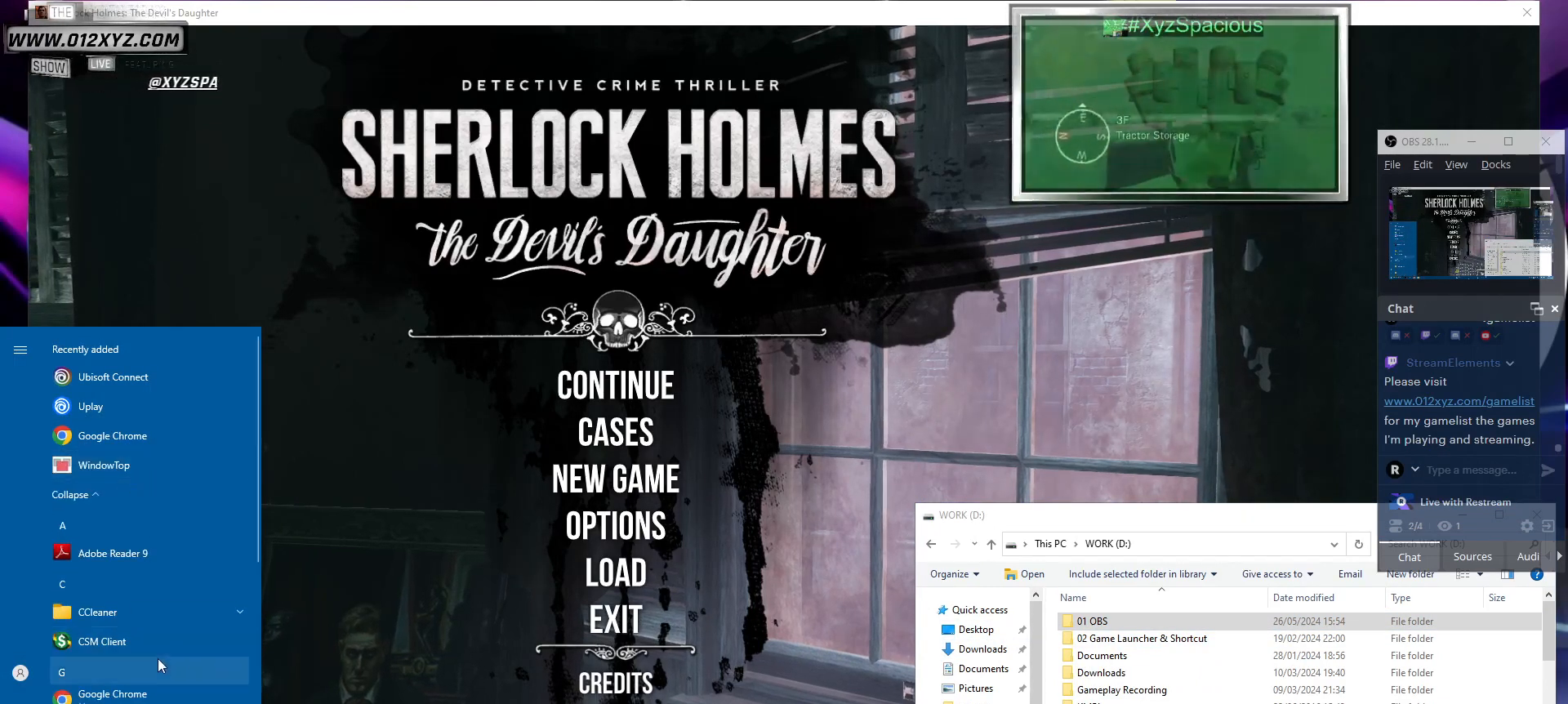
{"keys": ["shift"], "mouse": [], "events": [[233, "mouse_wheel", "down"], [433, "mouse_wheel", "up"]]}
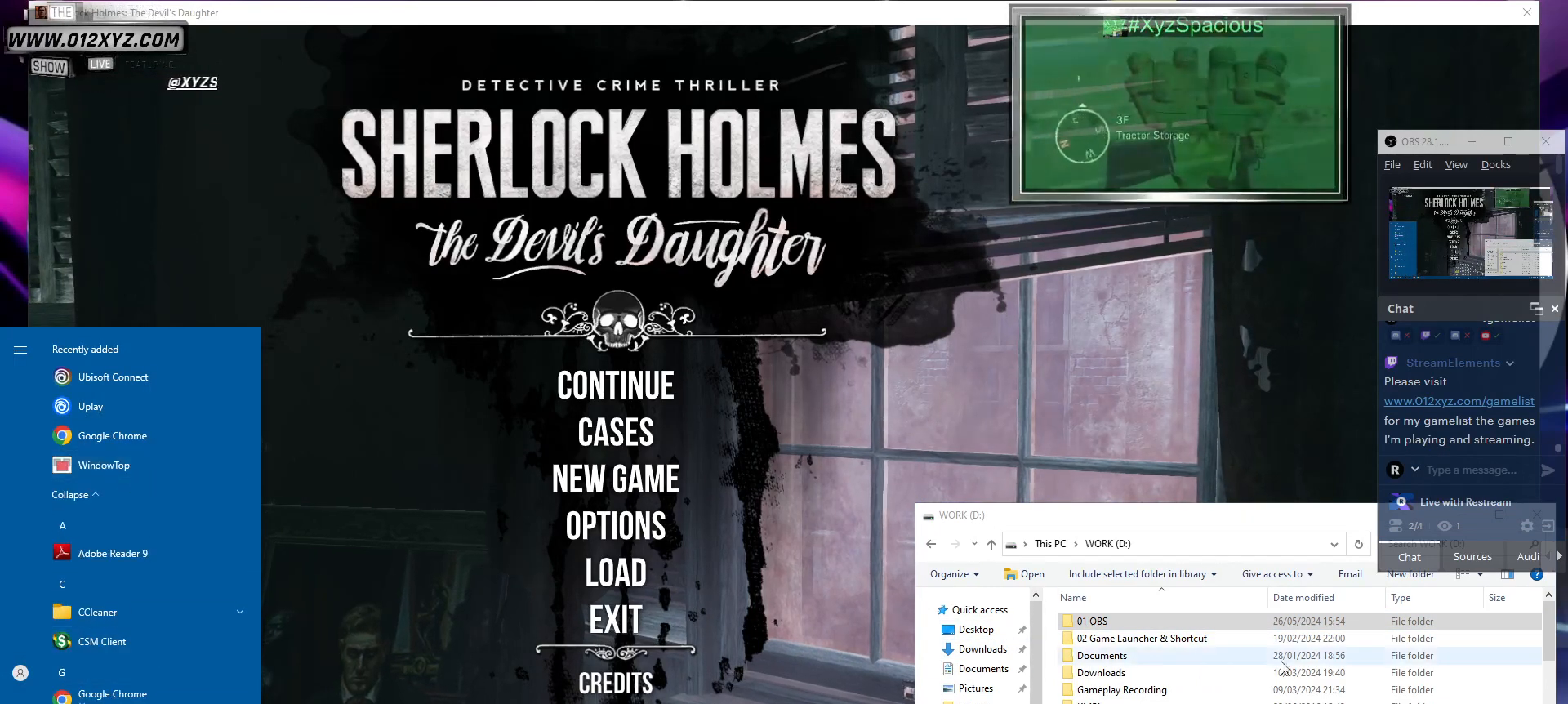
{"keys": ["shift"], "mouse": [], "events": []}
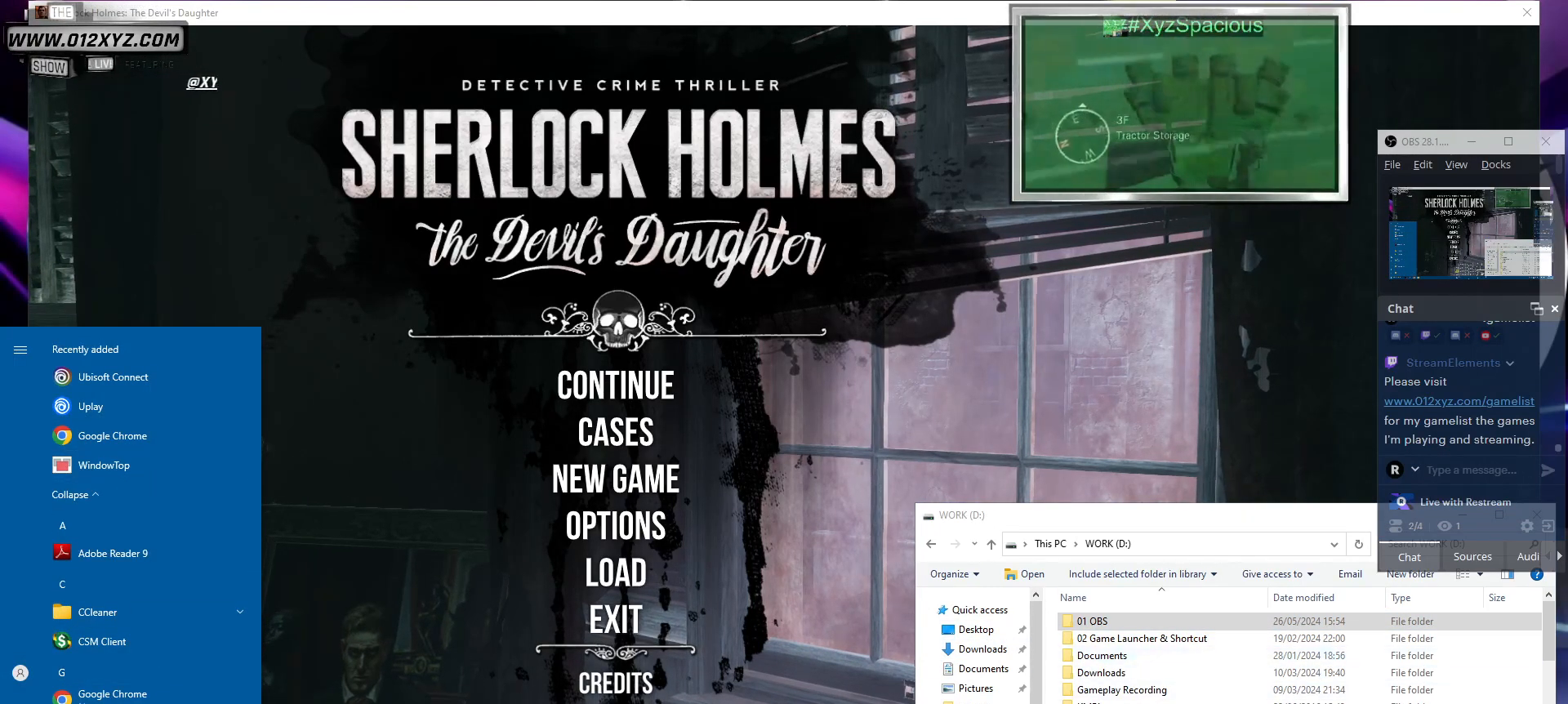
{"keys": ["shift"], "mouse": [], "events": []}
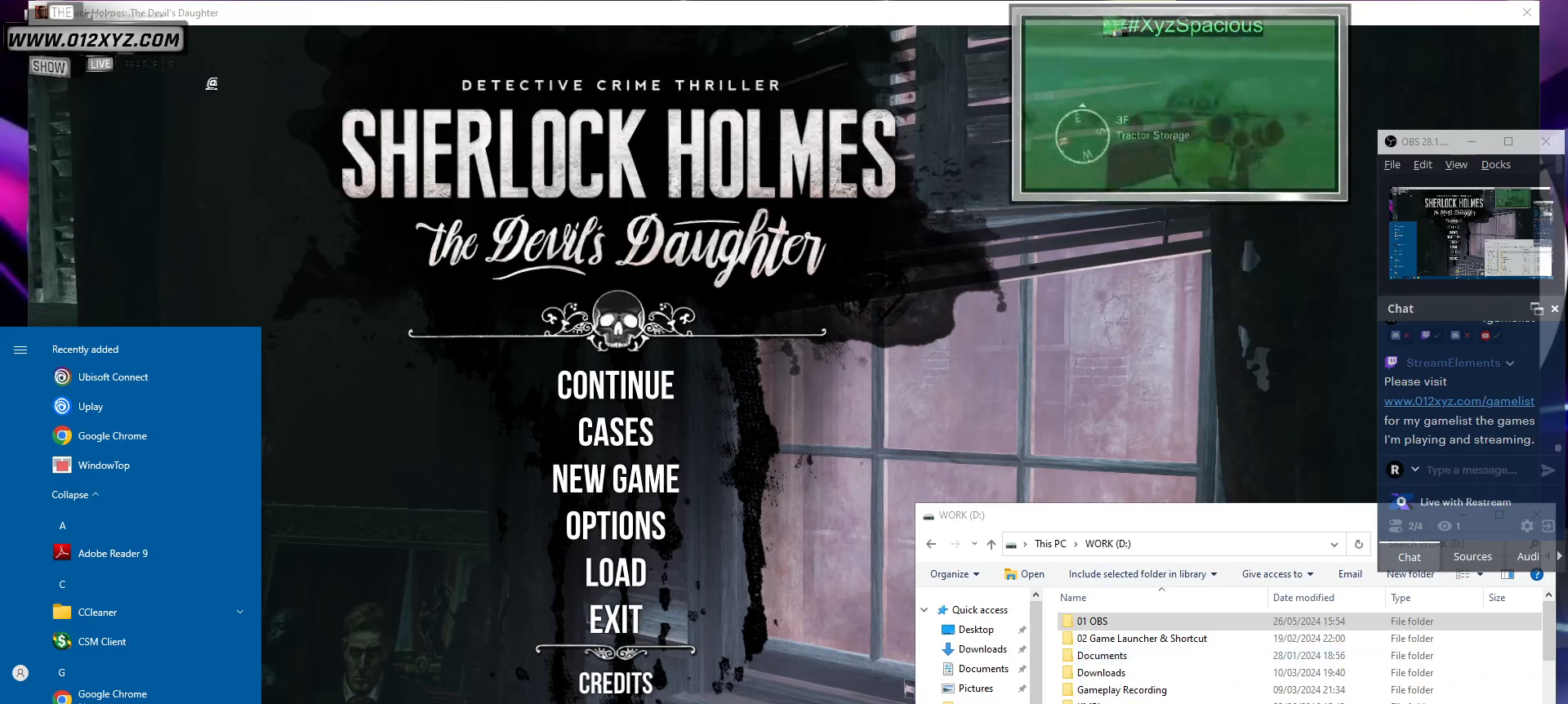
{"keys": ["shift"], "mouse": [], "events": [[267, "mouse_left", "down"], [300, "mouse_left", "up"]]}
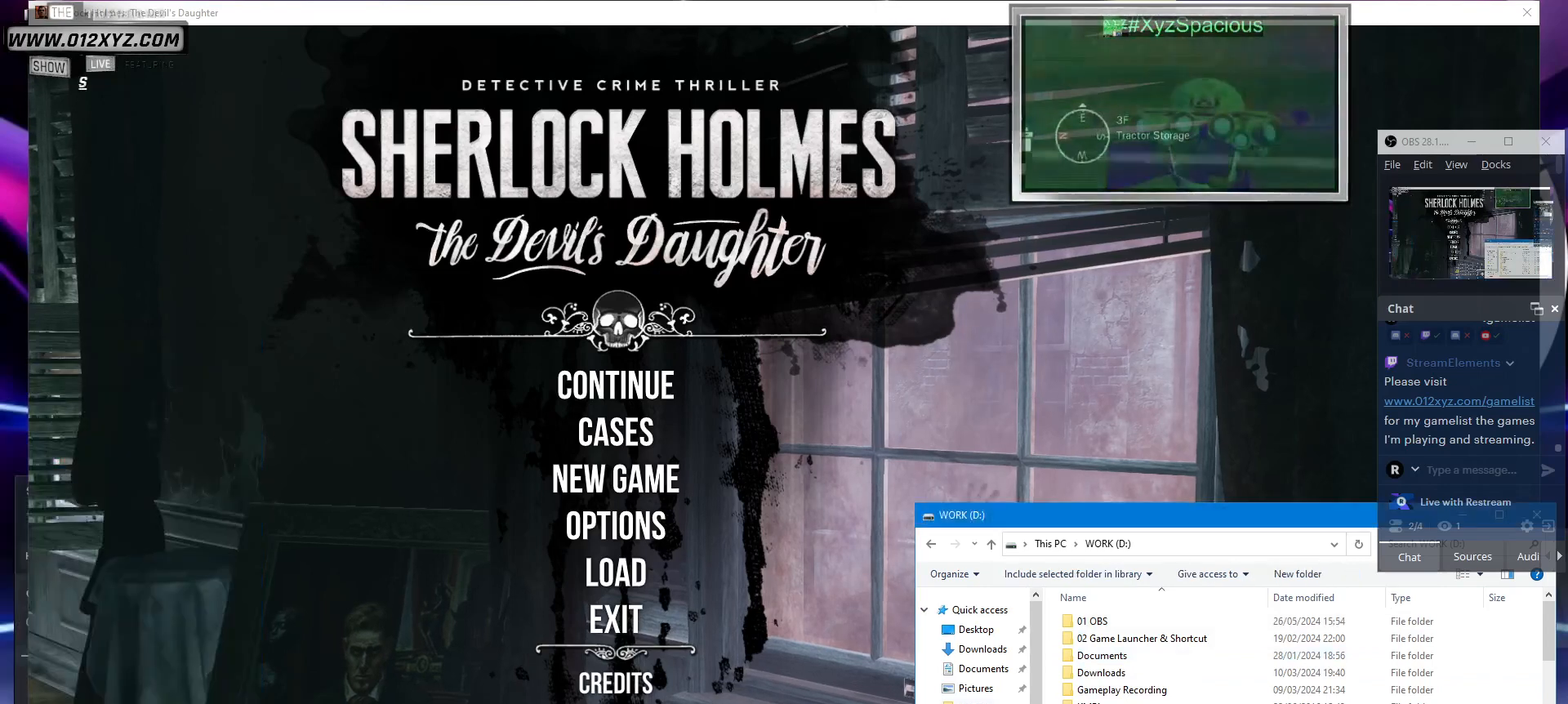
{"keys": ["shift"], "mouse": [], "events": []}
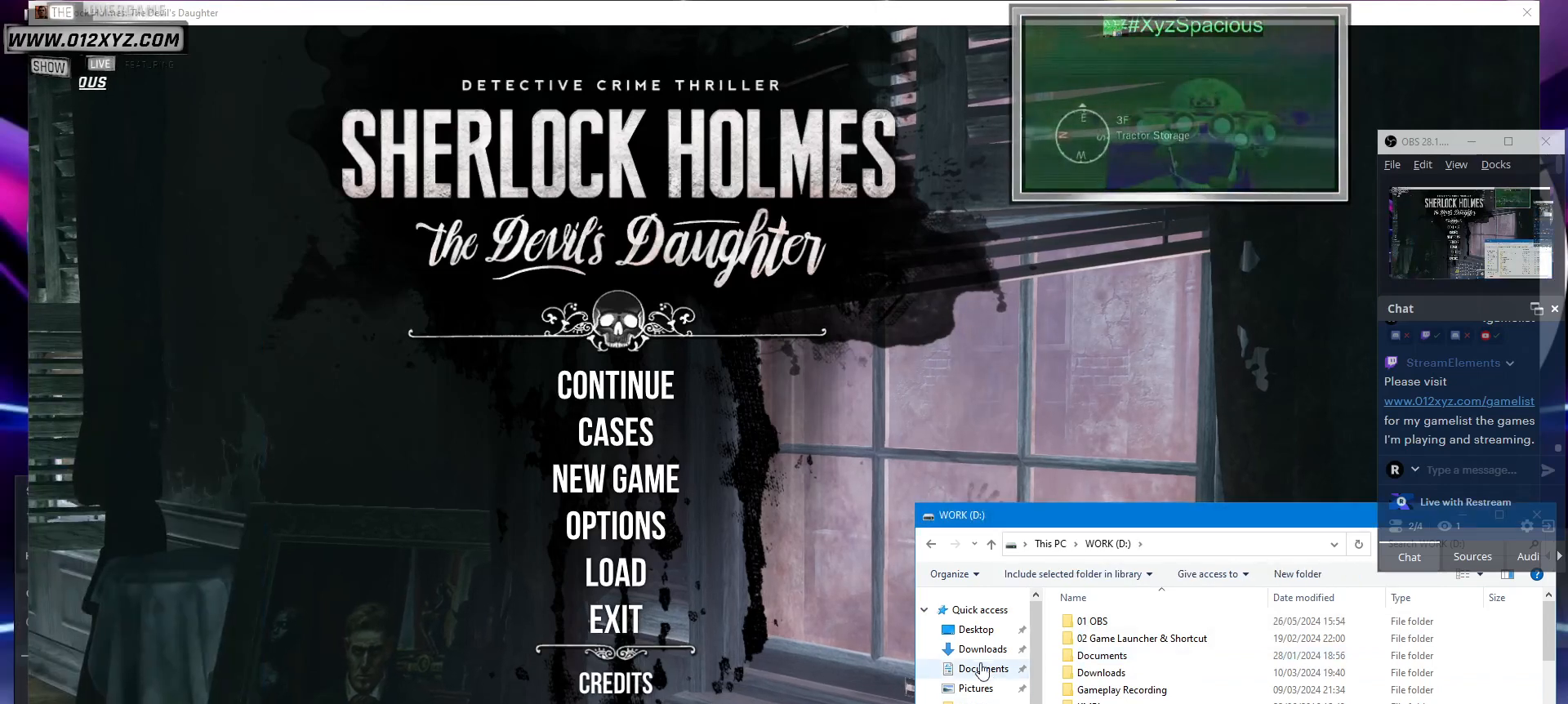
{"keys": ["shift"], "mouse": [], "events": [[233, "mouse_left", "down"], [333, "mouse_left", "up"]]}
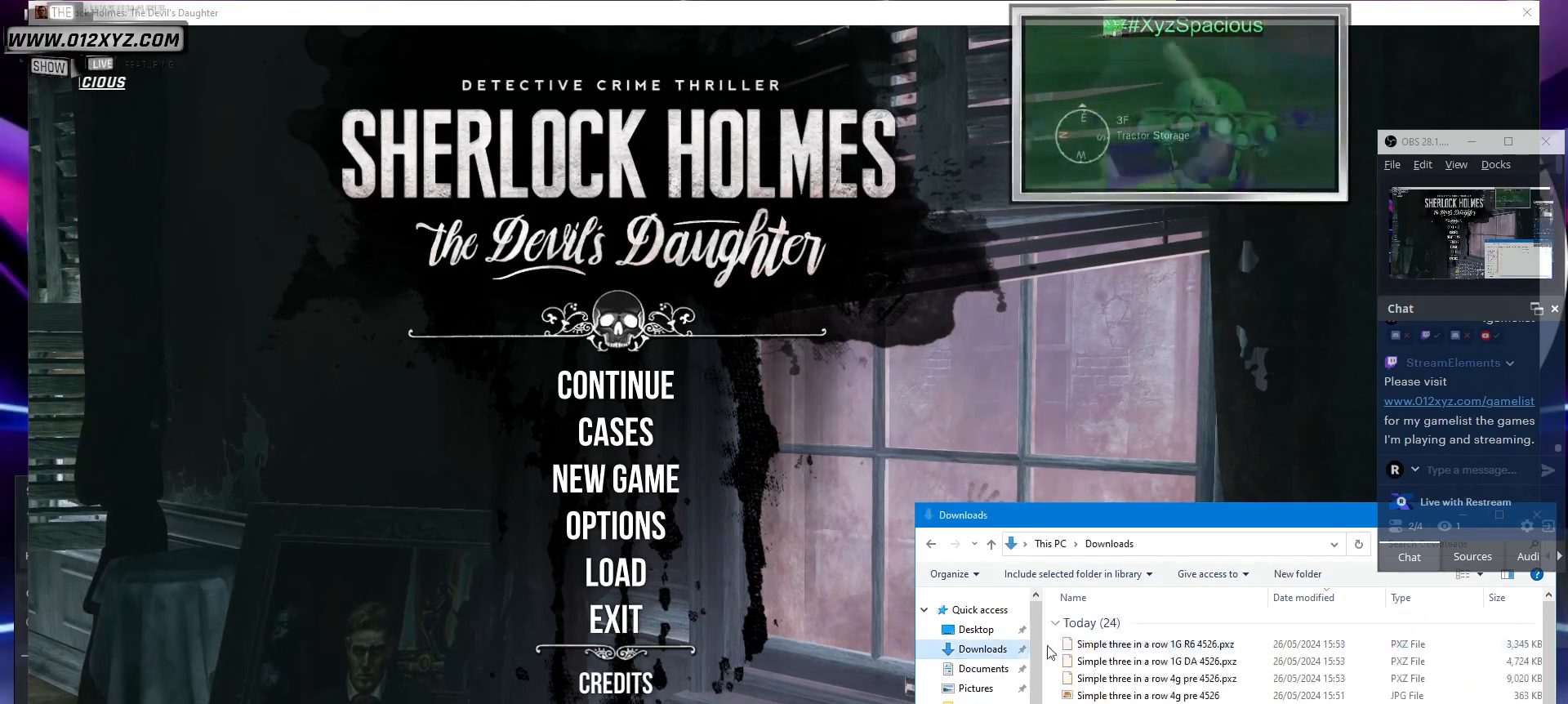
{"keys": ["shift"], "mouse": [], "events": []}
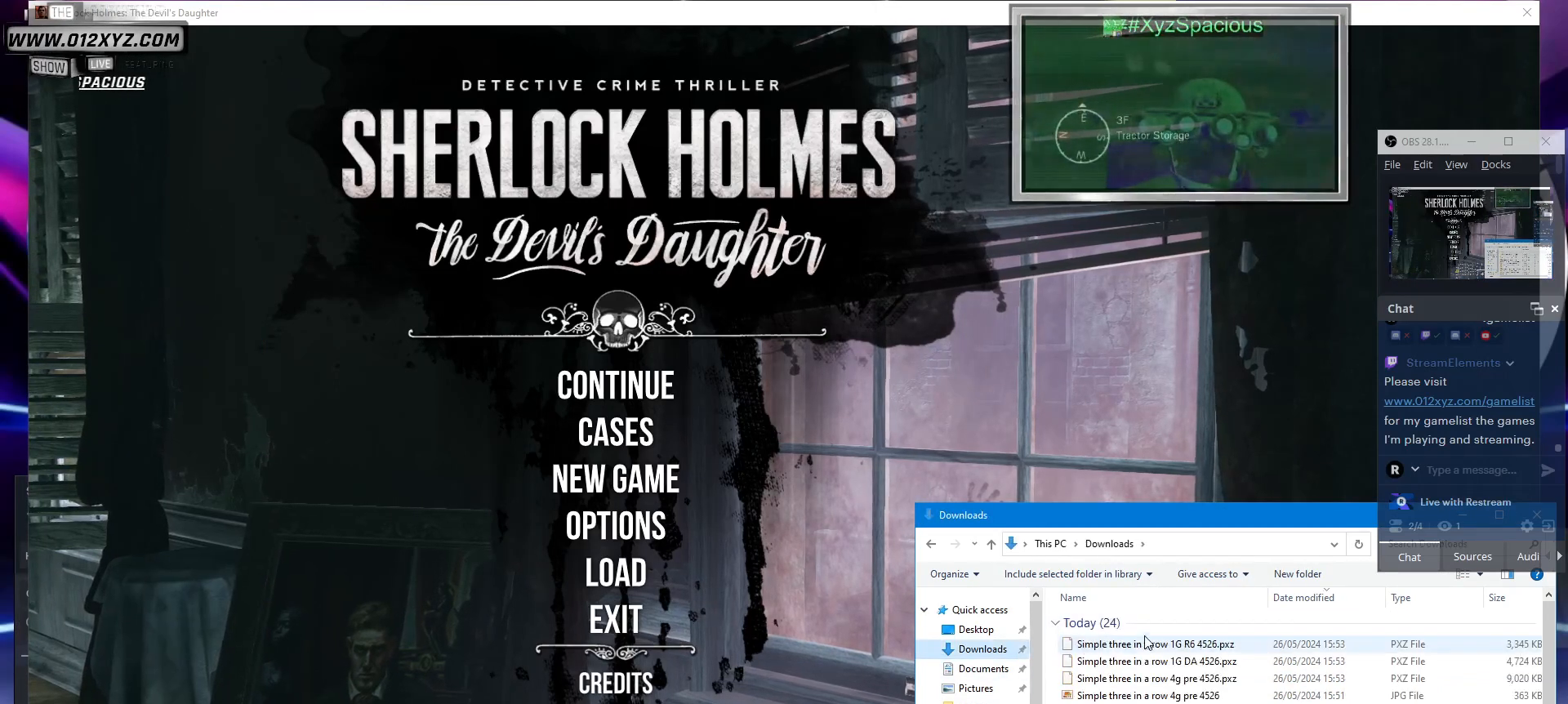
{"keys": ["shift"], "mouse": []}
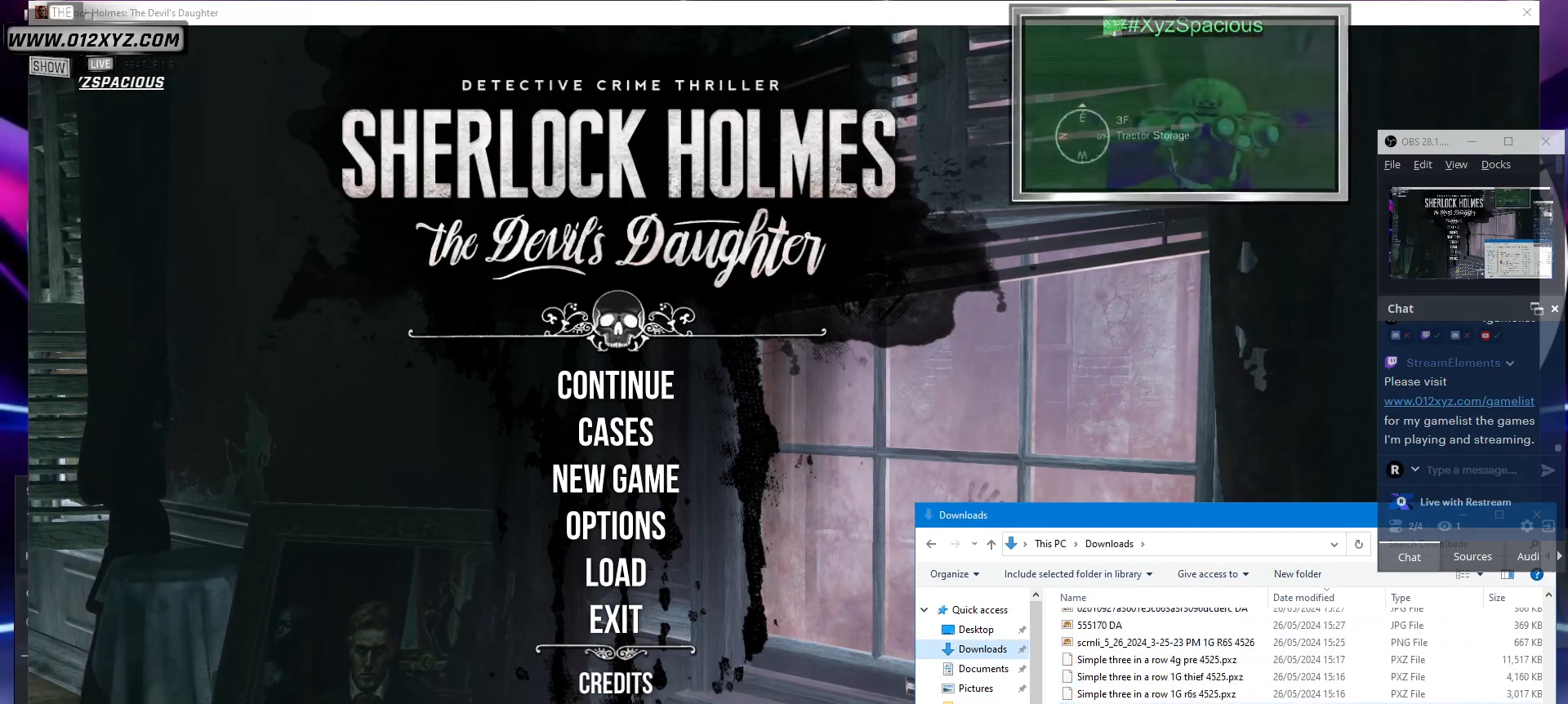
{"keys": ["shift"], "mouse": [], "events": []}
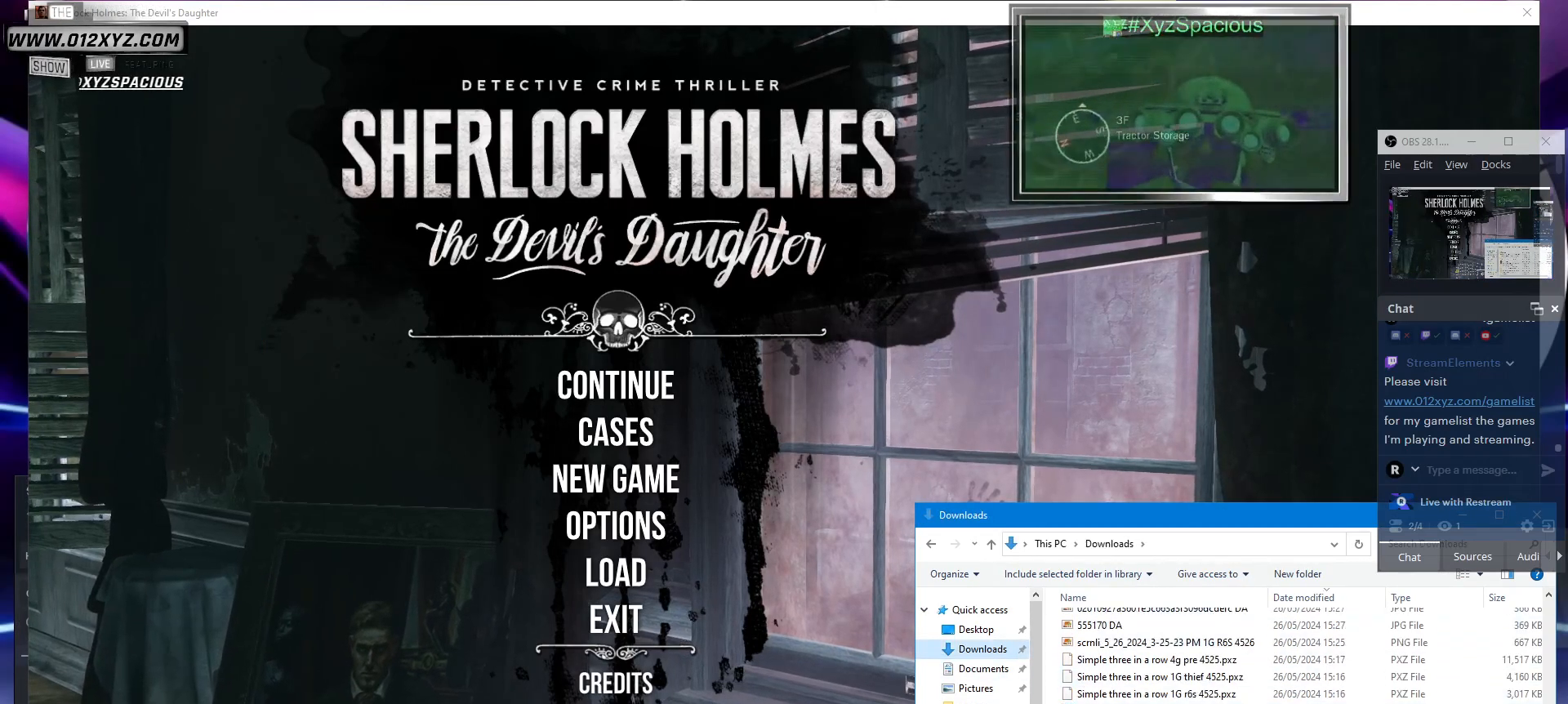
{"keys": ["shift"], "mouse": [], "events": [[367, "mouse_left", "down"], [467, "mouse_left", "up"]]}
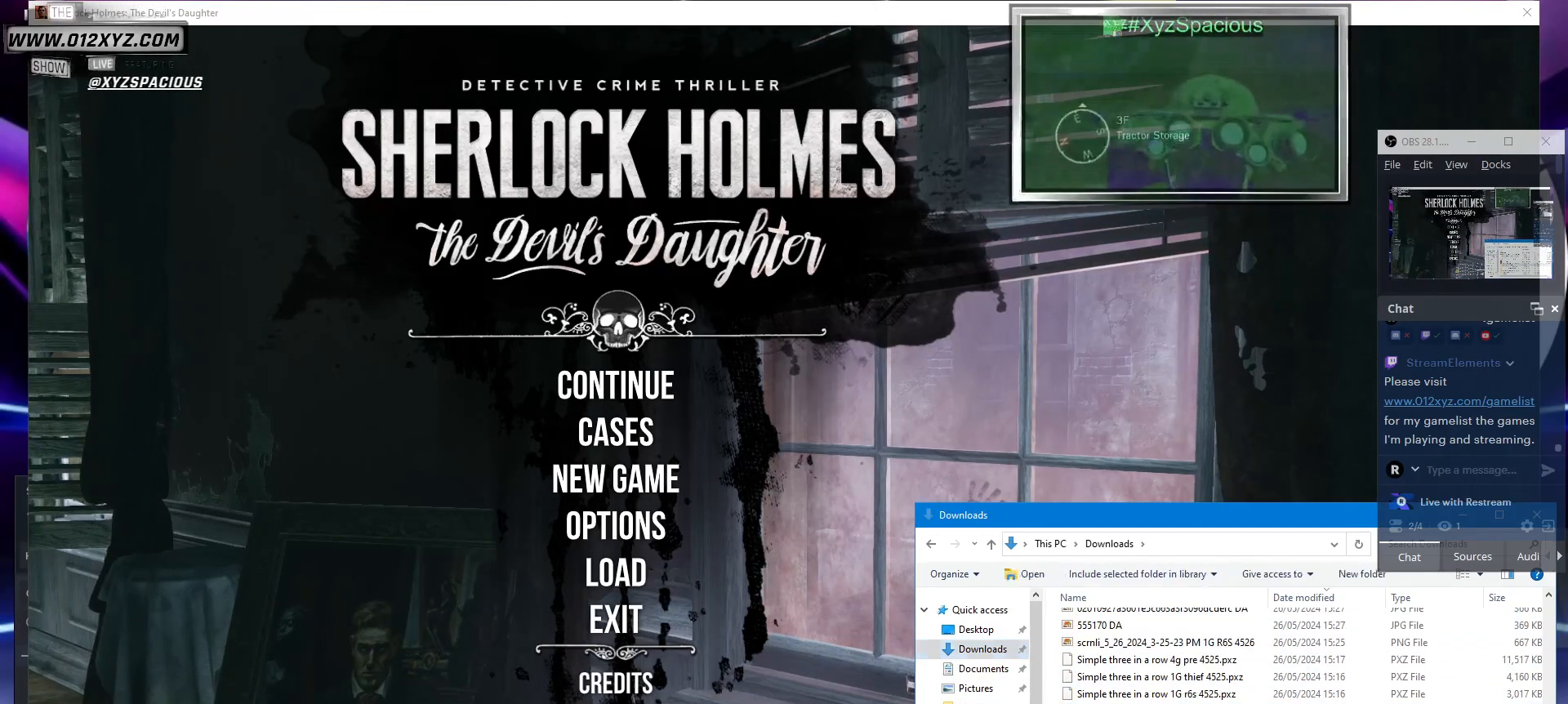
{"keys": ["shift"], "mouse": [], "events": [[33, "mouse_left", "down"], [167, "mouse_left", "up"]]}